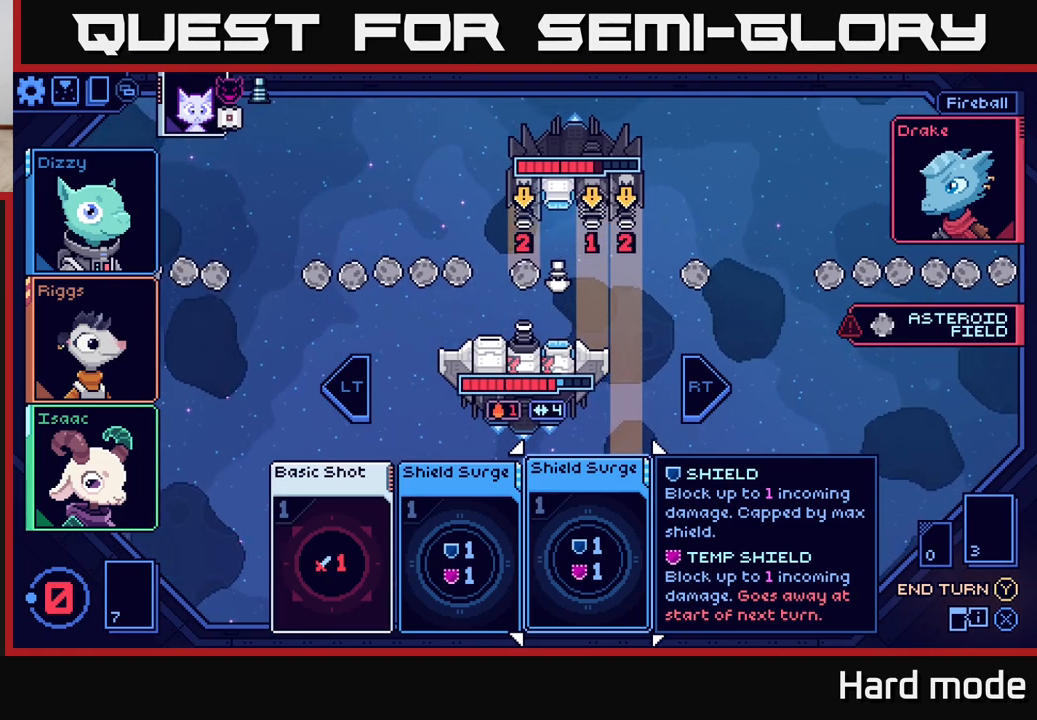
Gameplay with a controller (Xbox layout); each line is a JSON object with the inputs held at the frame after it. "events" lists button and stick changes between this image and that frame as [ms after this image, input, new state], when the widget could be followed in between.
{"buttons": ["Y"], "left_stick": "center", "right_stick": "center", "events": [[33, "L2", "down"], [133, "L2", "up"], [450, "Y", "down"]]}
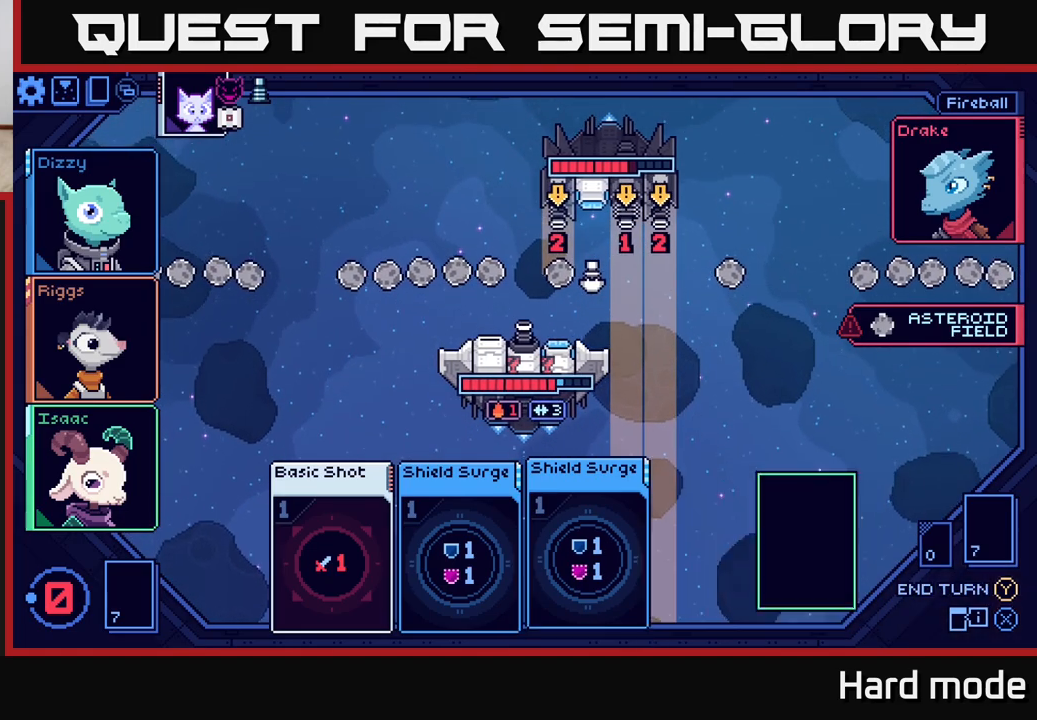
{"buttons": [], "left_stick": "center", "right_stick": "center", "events": [[33, "Y", "up"]]}
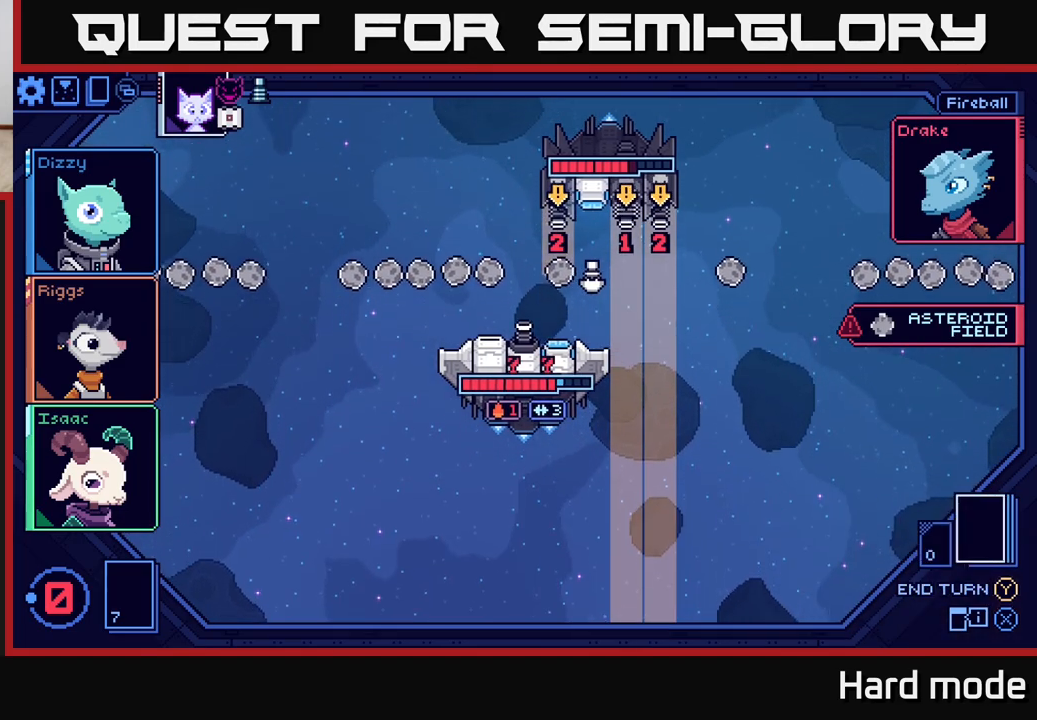
{"buttons": [], "left_stick": "center", "right_stick": "center", "events": []}
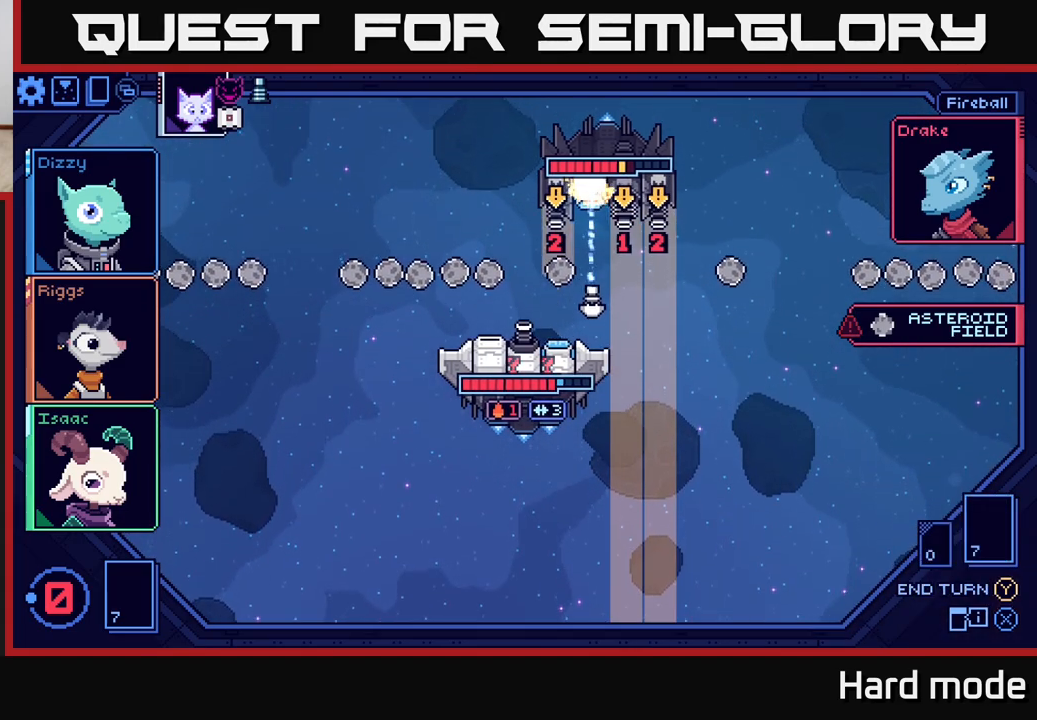
{"buttons": [], "left_stick": "center", "right_stick": "center", "events": []}
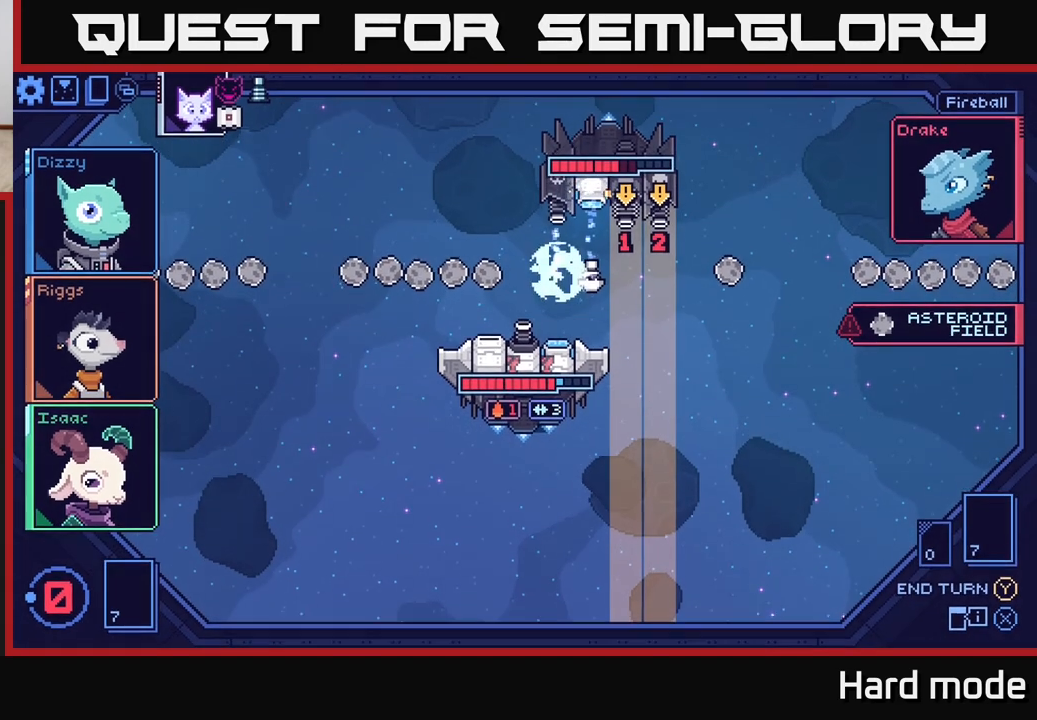
{"buttons": [], "left_stick": "center", "right_stick": "center", "events": []}
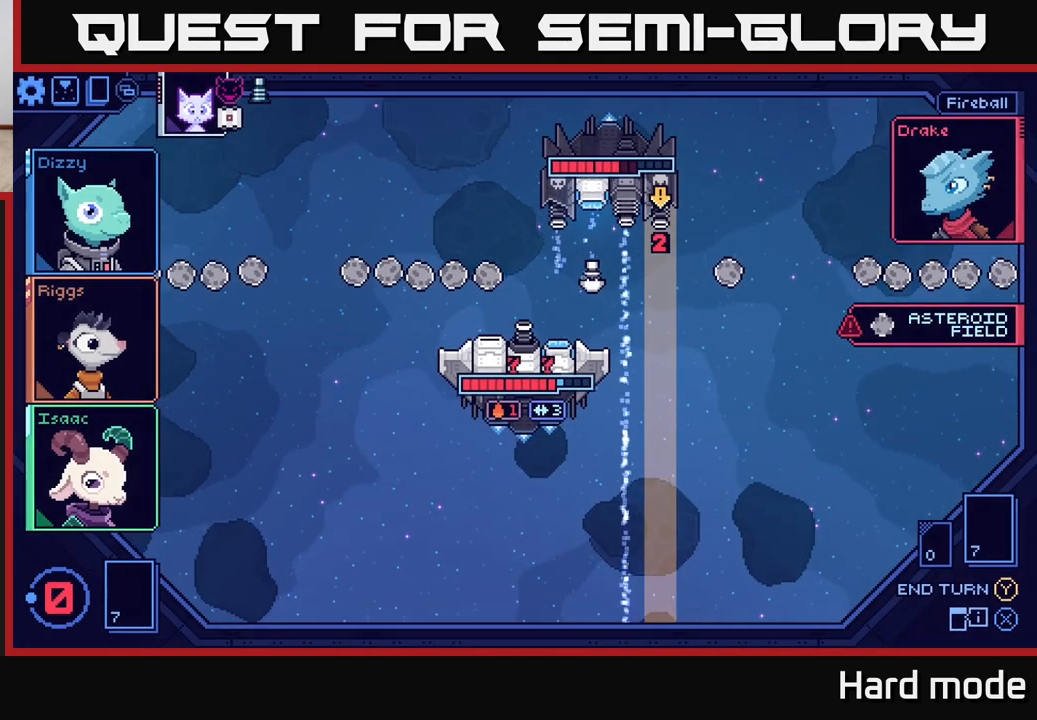
{"buttons": [], "left_stick": "center", "right_stick": "center", "events": []}
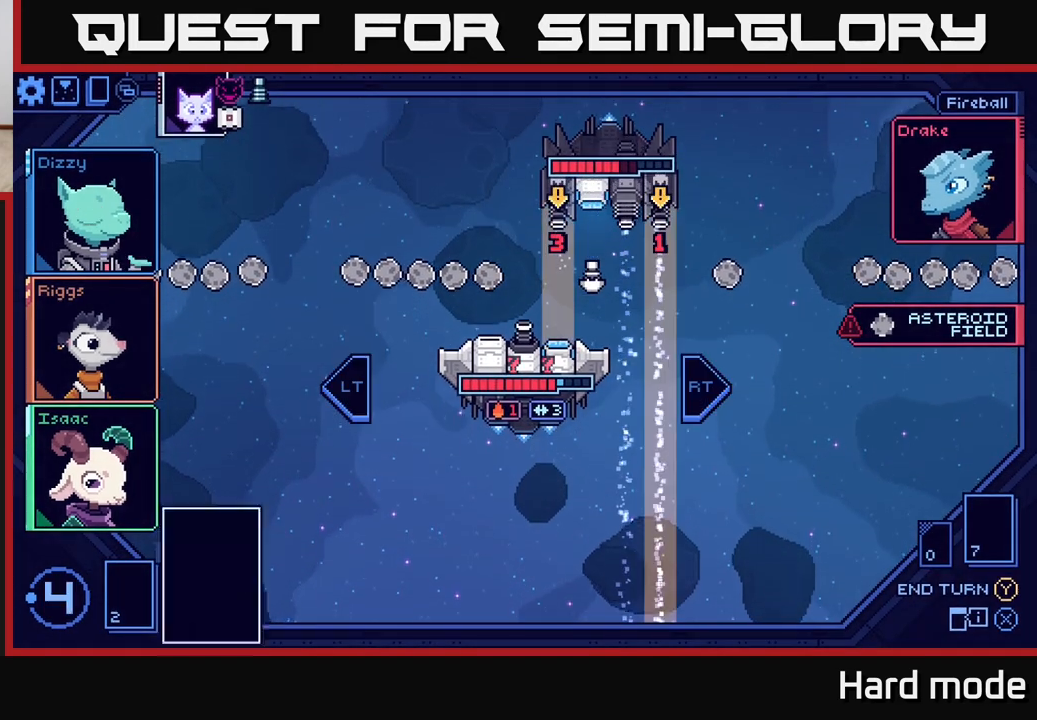
{"buttons": [], "left_stick": "center", "right_stick": "center", "events": []}
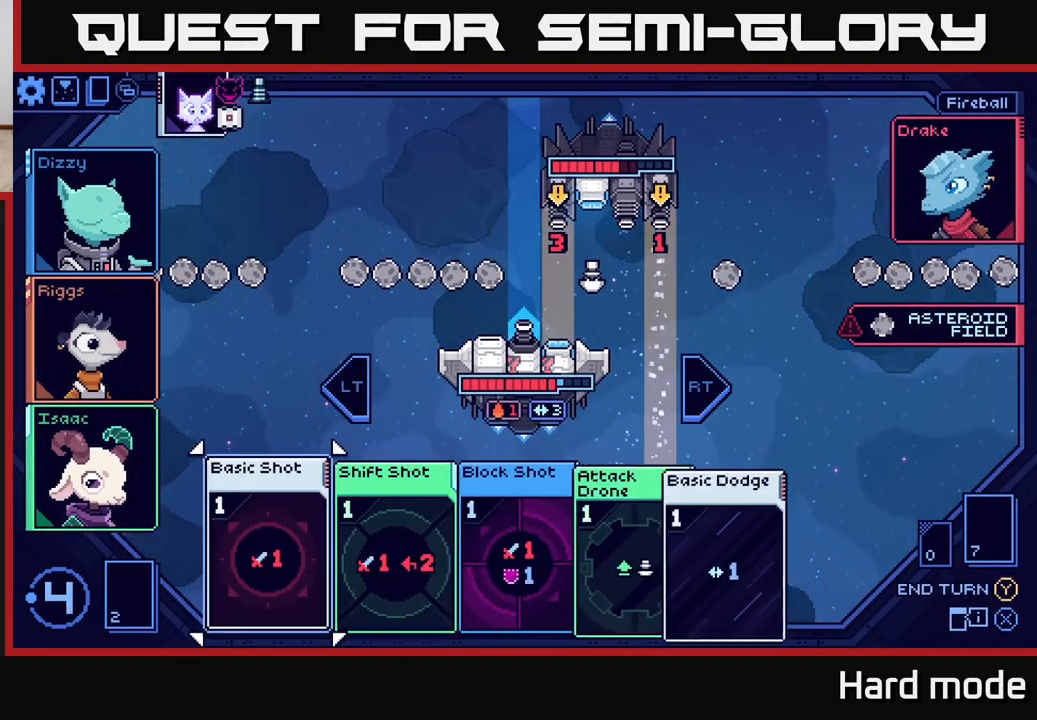
{"buttons": [], "left_stick": "right", "right_stick": "center", "events": [[417, "left_stick", "right"]]}
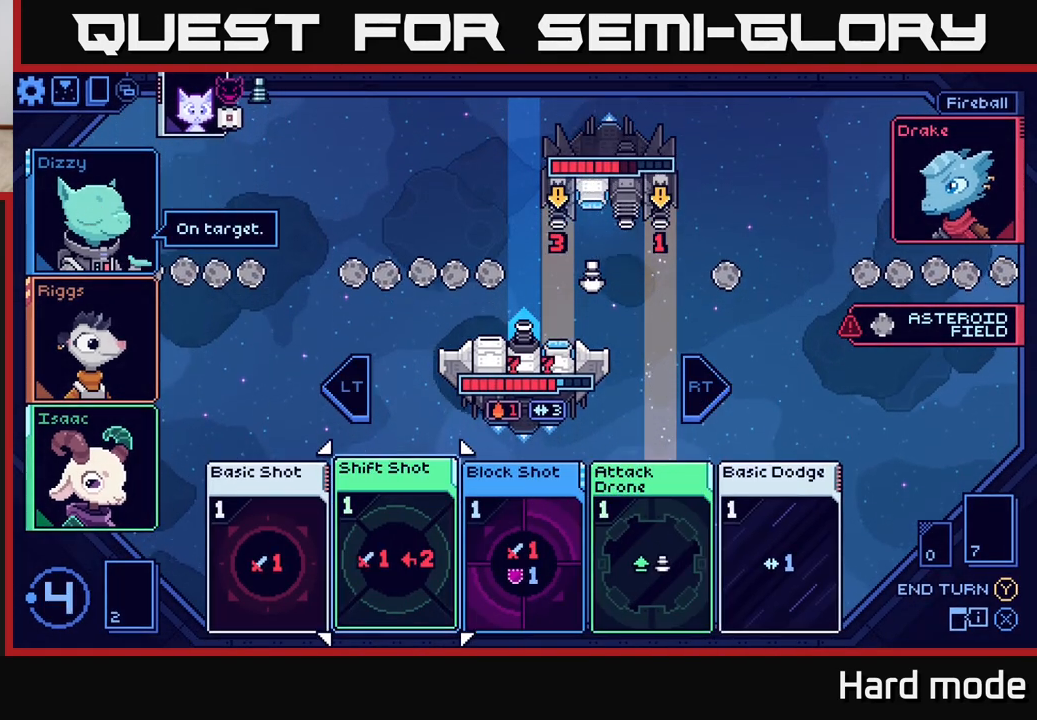
{"buttons": [], "left_stick": "center", "right_stick": "center", "events": [[100, "left_stick", "center"]]}
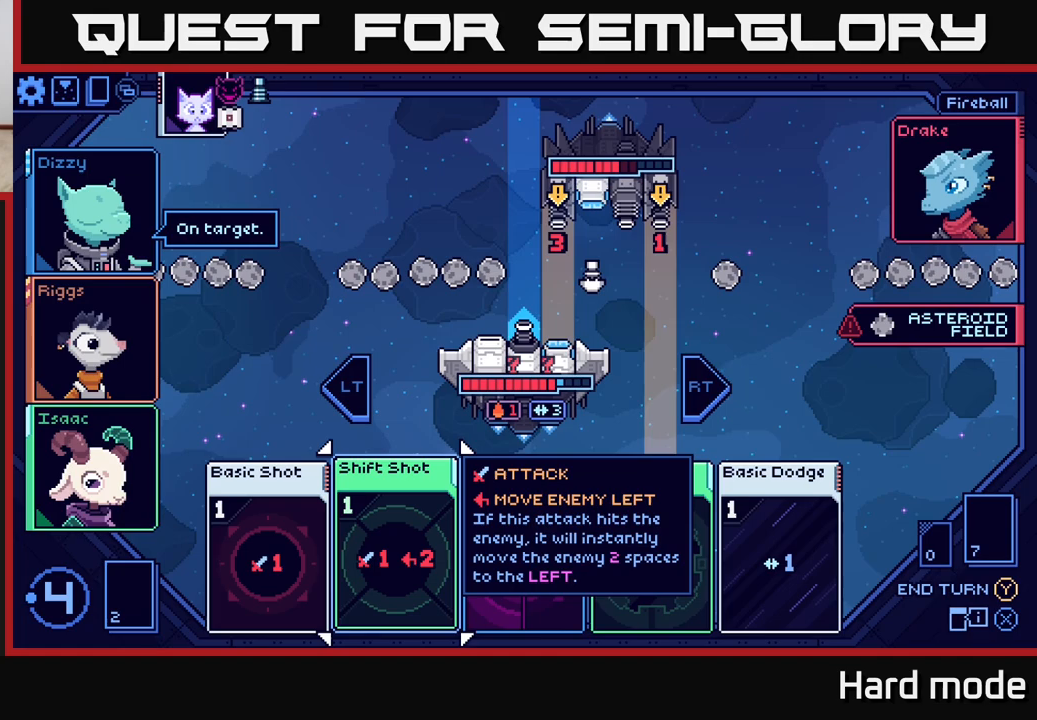
{"buttons": [], "left_stick": "down-right", "right_stick": "center", "events": [[367, "left_stick", "right"], [433, "left_stick", "down-right"]]}
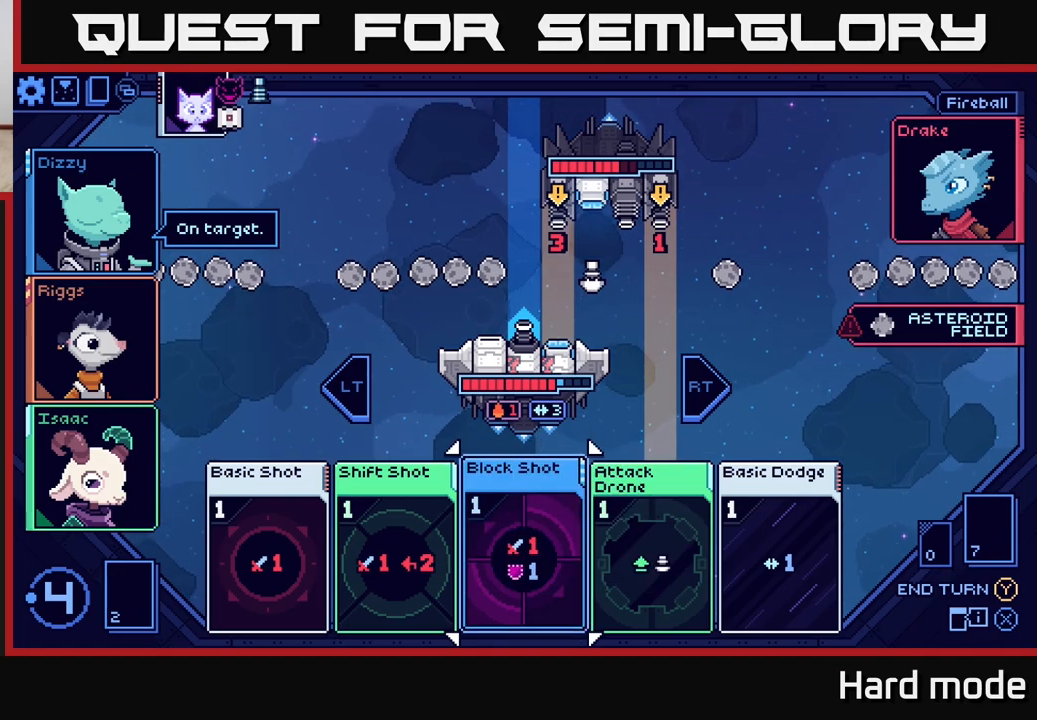
{"buttons": [], "left_stick": "center", "right_stick": "center", "events": [[83, "left_stick", "down-left"], [133, "left_stick", "center"]]}
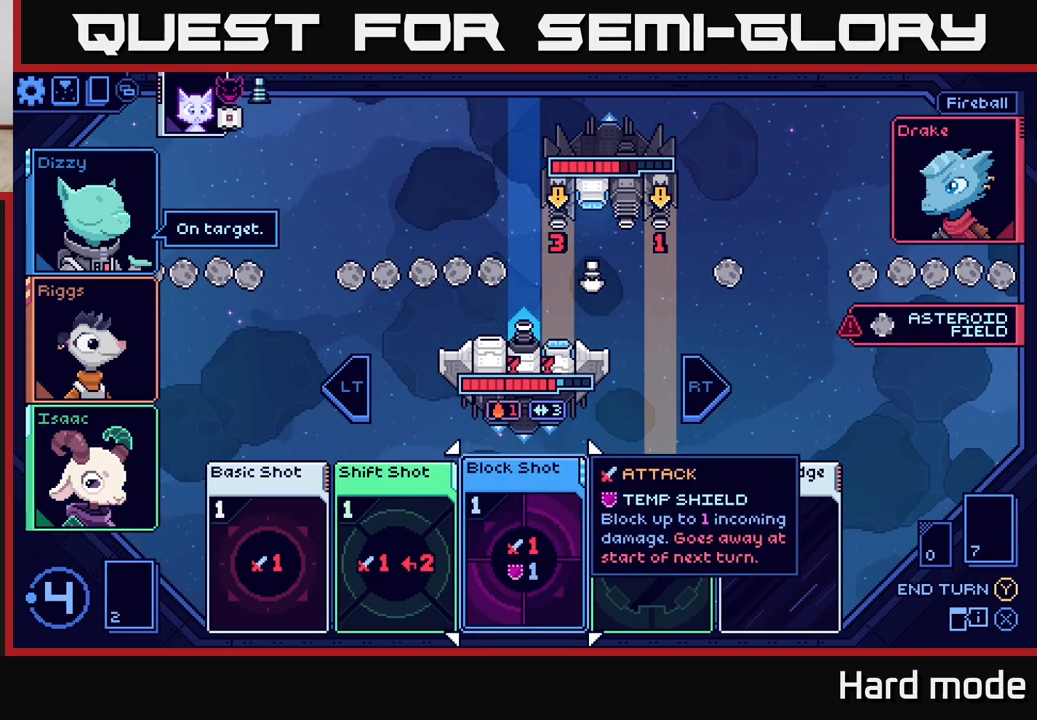
{"buttons": [], "left_stick": "center", "right_stick": "center", "events": [[67, "left_stick", "right"], [233, "left_stick", "center"]]}
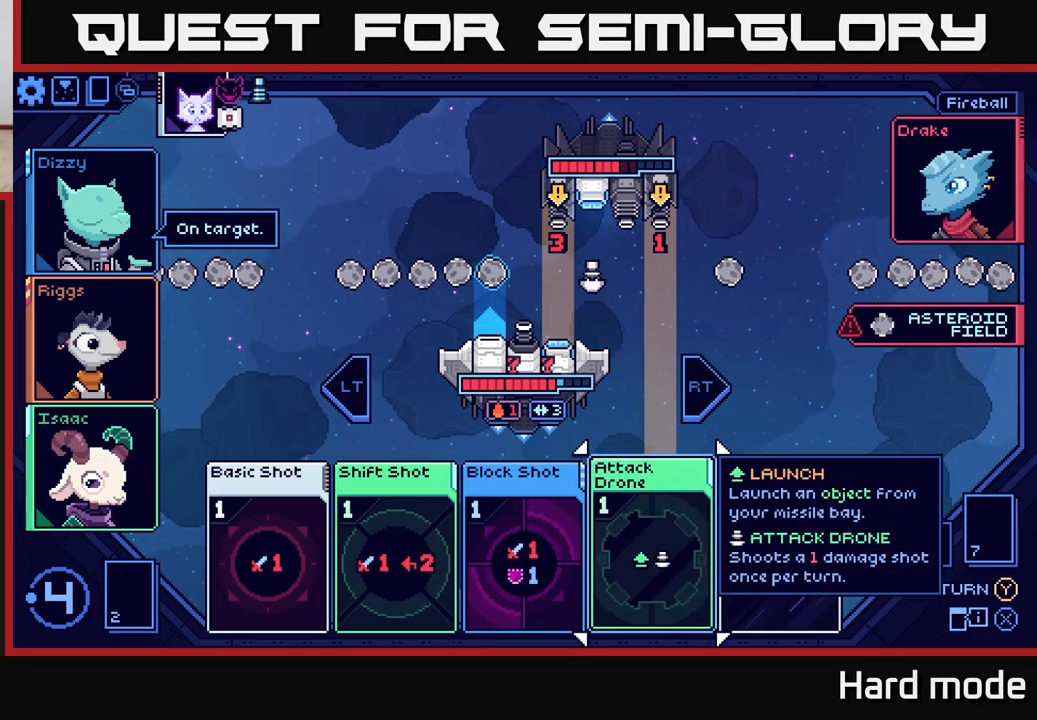
{"buttons": [], "left_stick": "center", "right_stick": "center", "events": []}
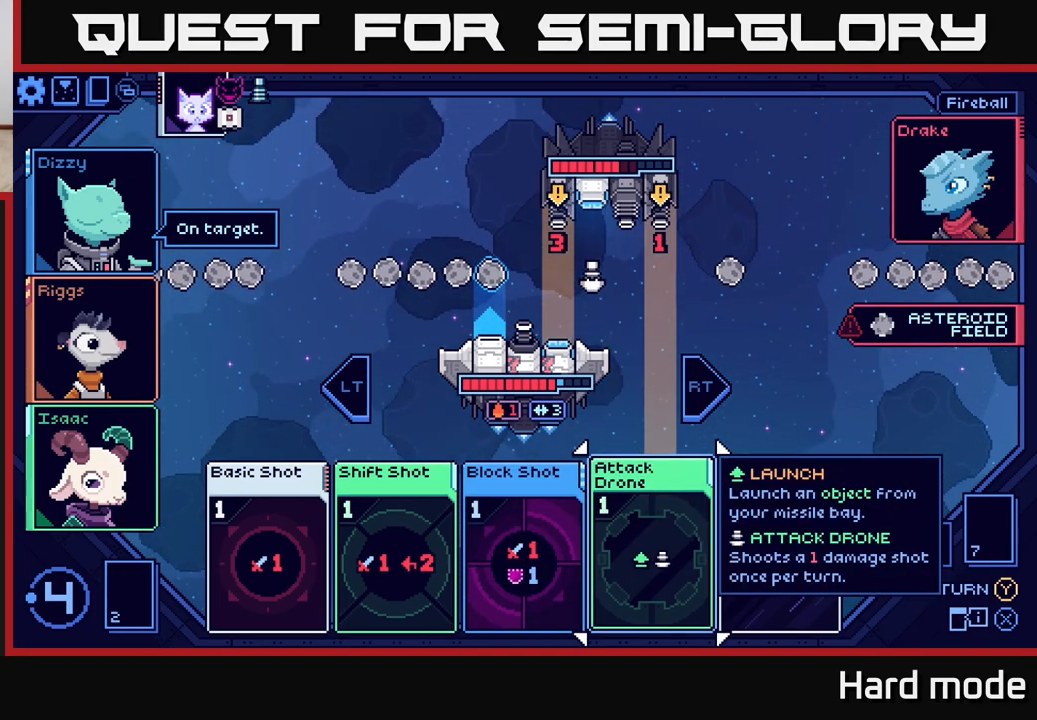
{"buttons": [], "left_stick": "center", "right_stick": "center", "events": []}
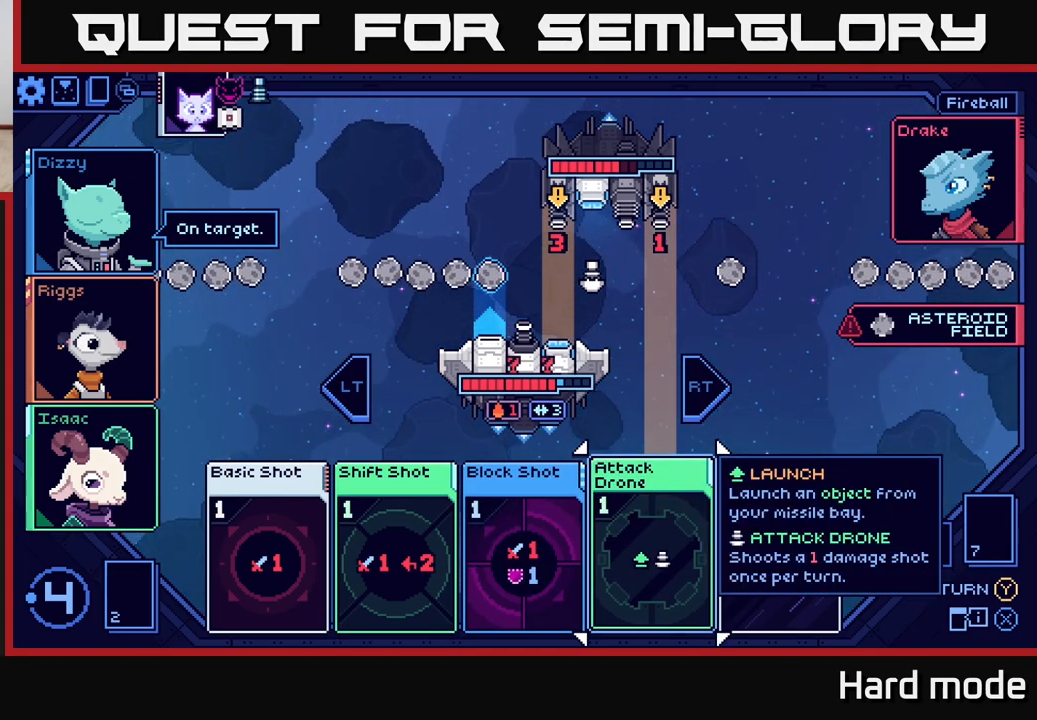
{"buttons": [], "left_stick": "center", "right_stick": "center", "events": []}
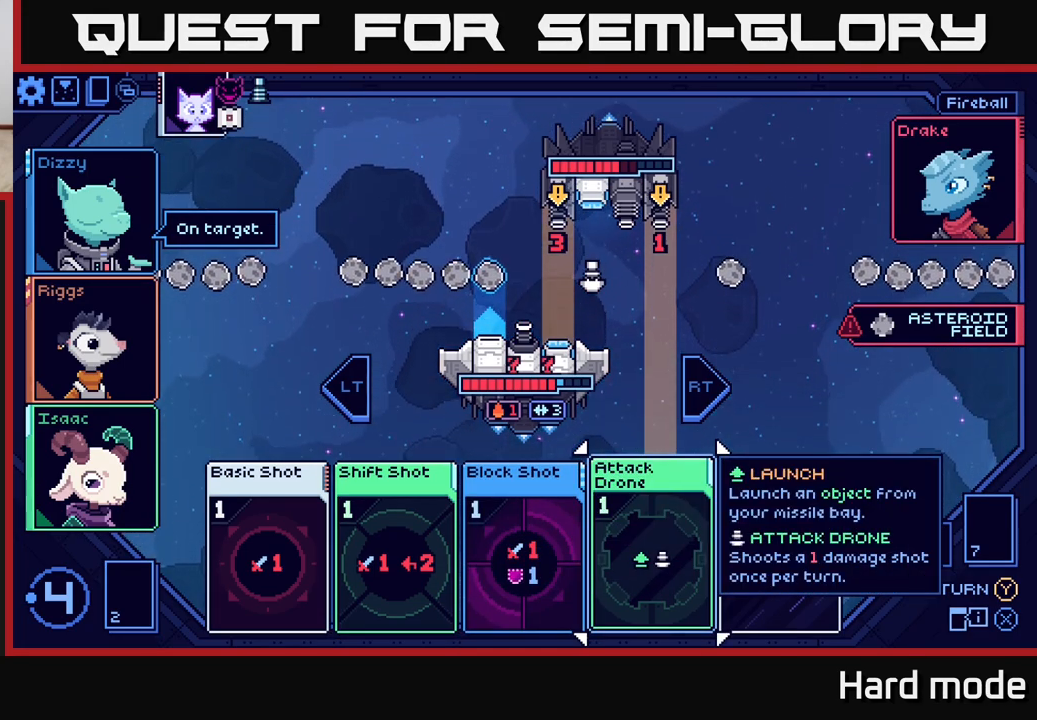
{"buttons": [], "left_stick": "center", "right_stick": "center", "events": []}
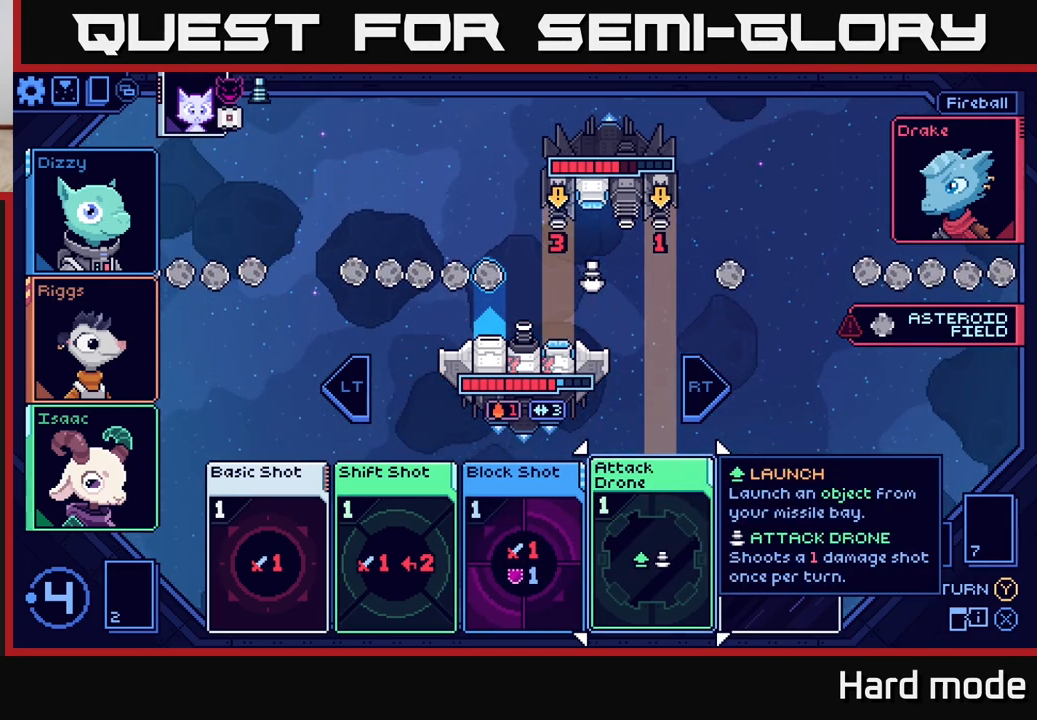
{"buttons": [], "left_stick": "center", "right_stick": "center", "events": []}
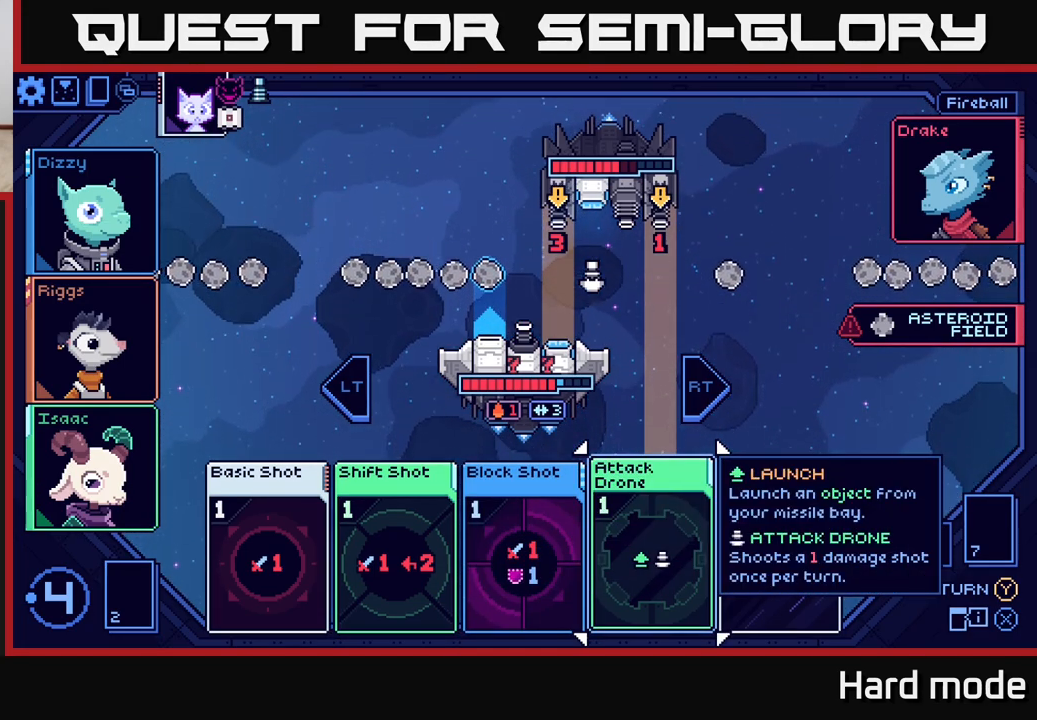
{"buttons": [], "left_stick": "center", "right_stick": "center", "events": []}
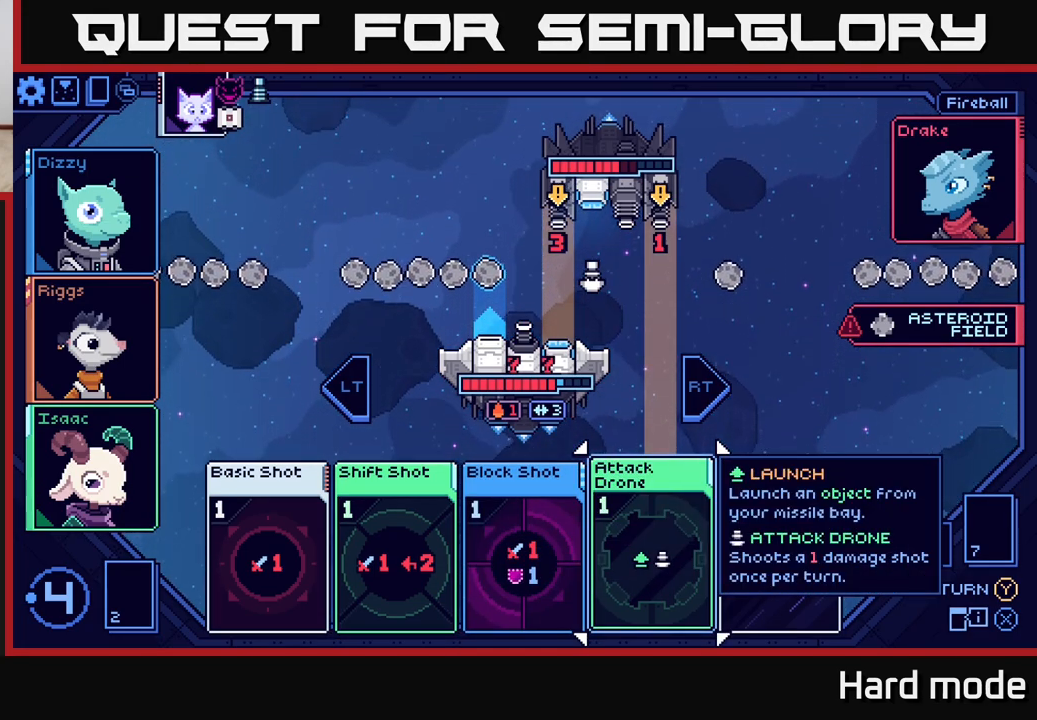
{"buttons": [], "left_stick": "center", "right_stick": "center", "events": []}
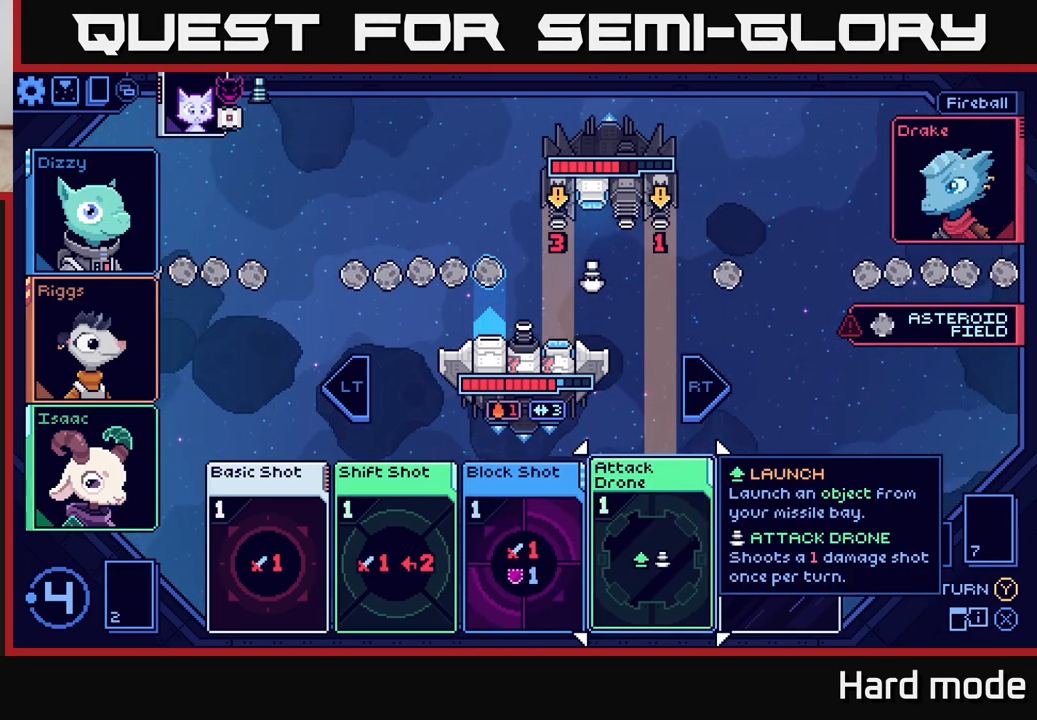
{"buttons": [], "left_stick": "center", "right_stick": "center", "events": []}
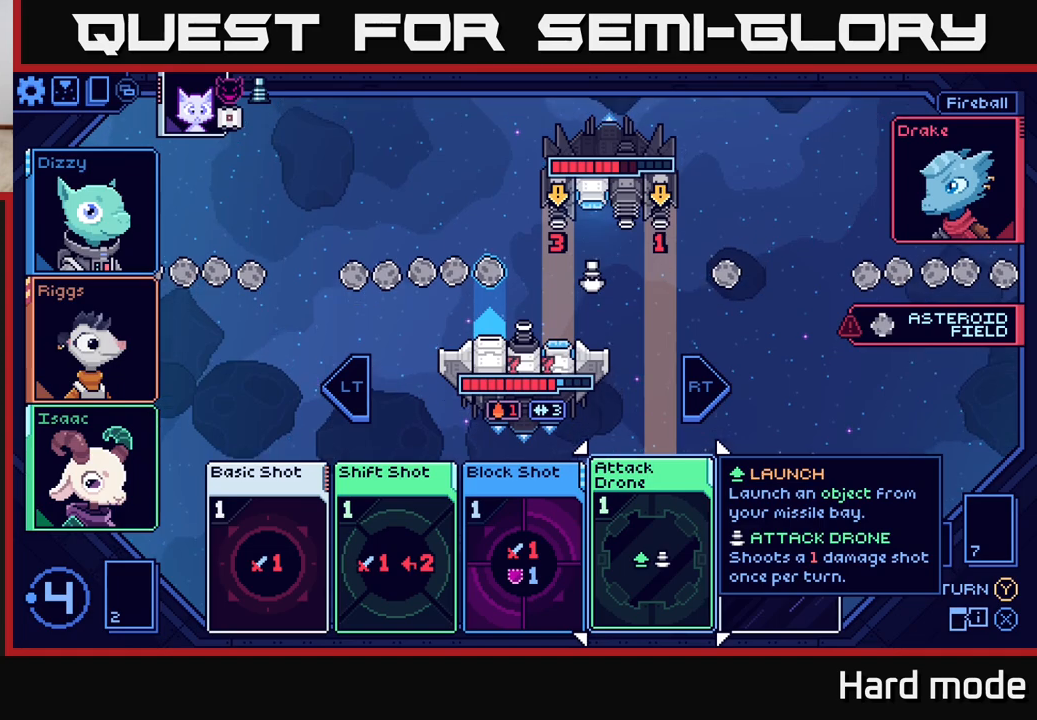
{"buttons": [], "left_stick": "center", "right_stick": "center", "events": []}
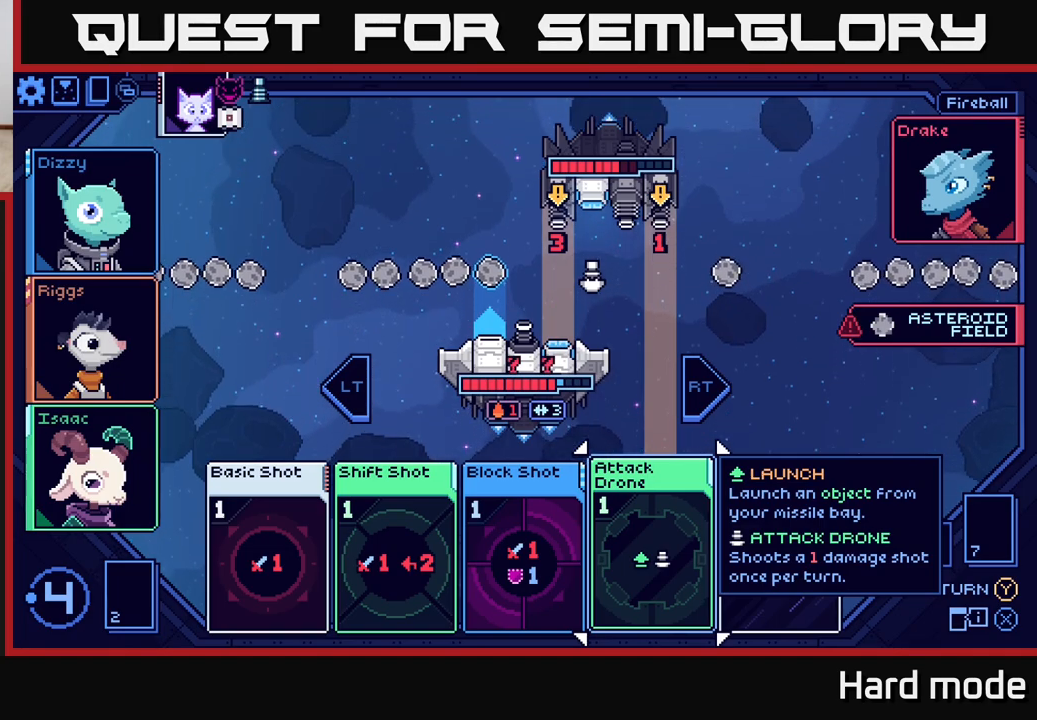
{"buttons": ["R2"], "left_stick": "center", "right_stick": "center", "events": [[483, "R2", "down"]]}
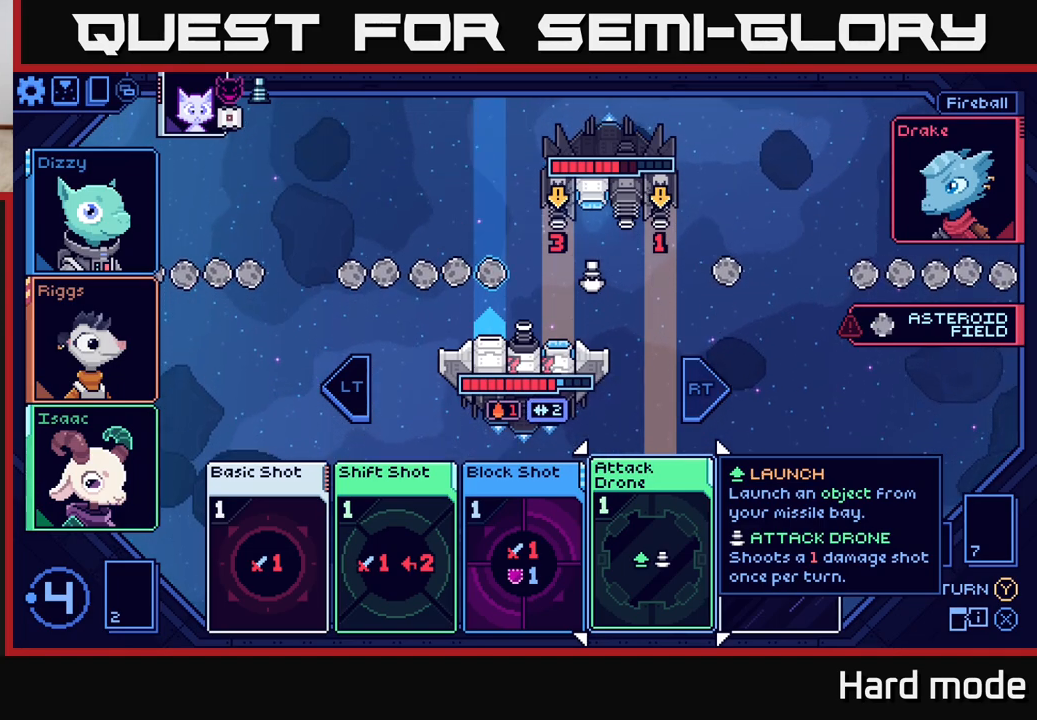
{"buttons": [], "left_stick": "center", "right_stick": "center", "events": [[83, "R2", "up"]]}
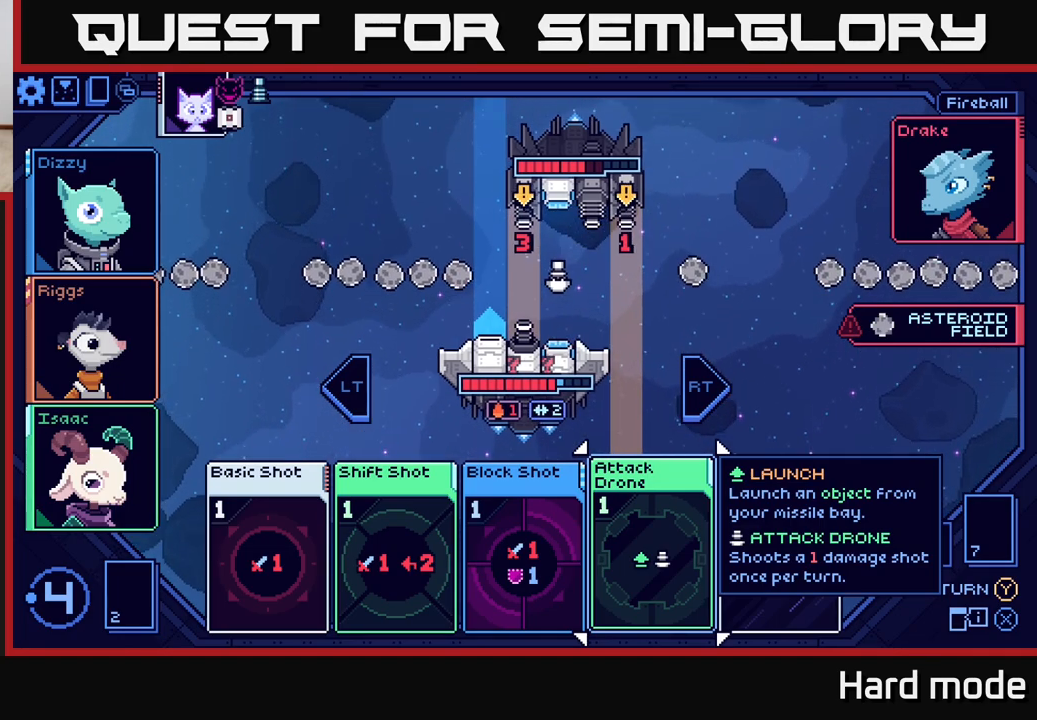
{"buttons": [], "left_stick": "center", "right_stick": "center", "events": []}
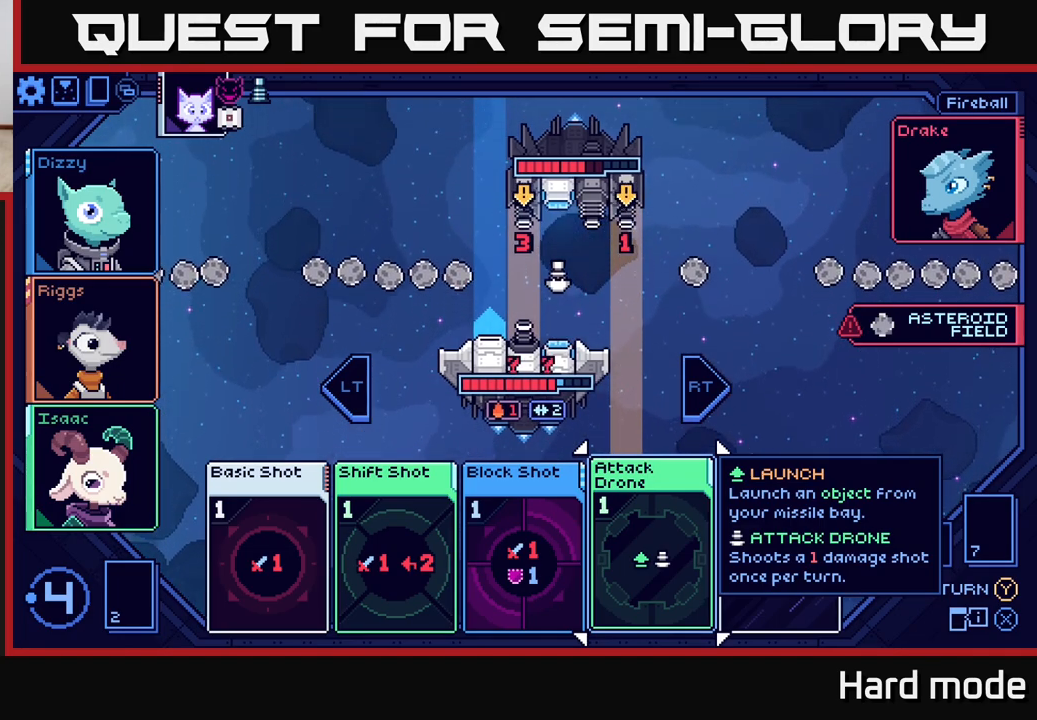
{"buttons": [], "left_stick": "center", "right_stick": "center", "events": [[250, "left_stick", "down"], [433, "left_stick", "center"]]}
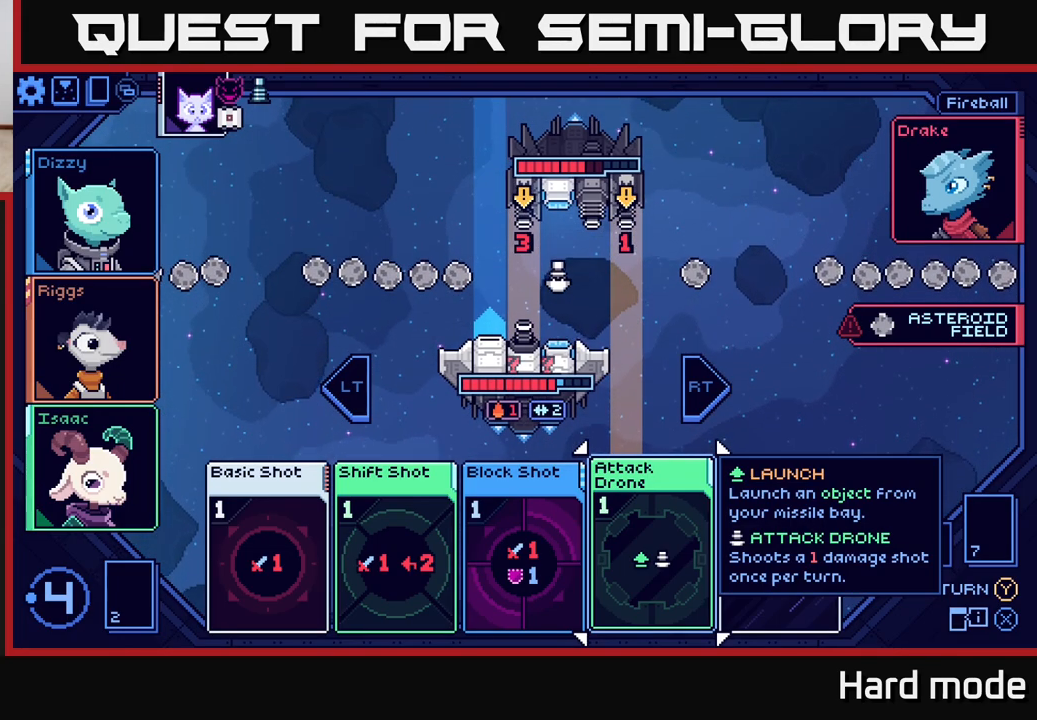
{"buttons": [], "left_stick": "left", "right_stick": "center", "events": [[100, "left_stick", "right"], [267, "left_stick", "center"], [350, "left_stick", "left"]]}
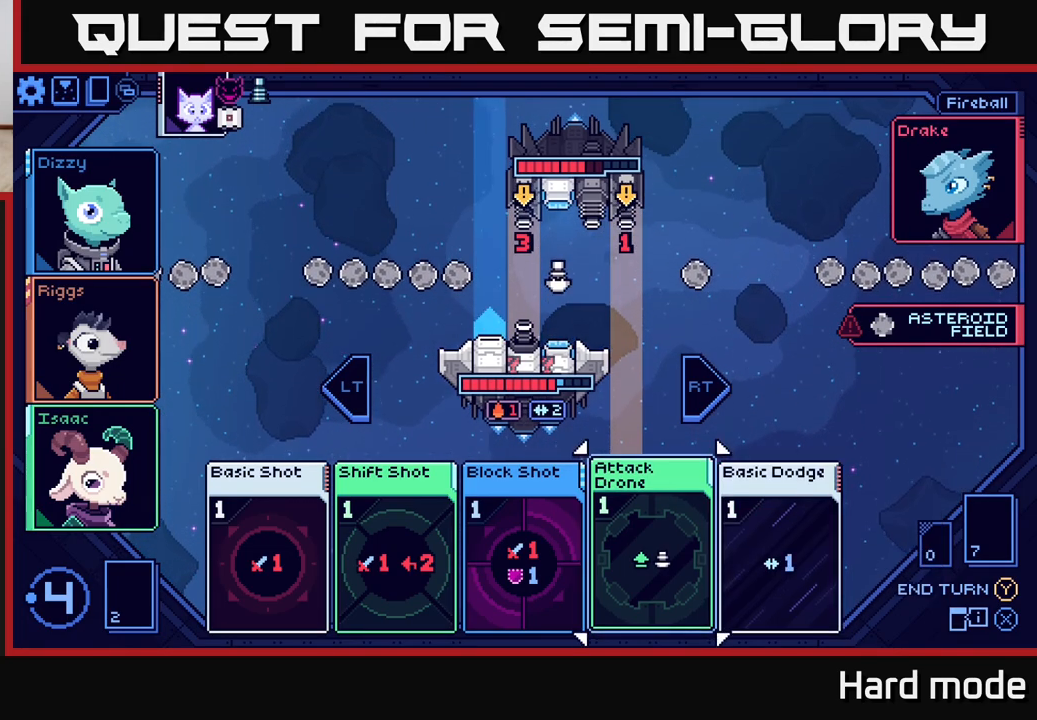
{"buttons": [], "left_stick": "center", "right_stick": "center", "events": [[17, "left_stick", "center"], [133, "left_stick", "left"], [267, "left_stick", "center"]]}
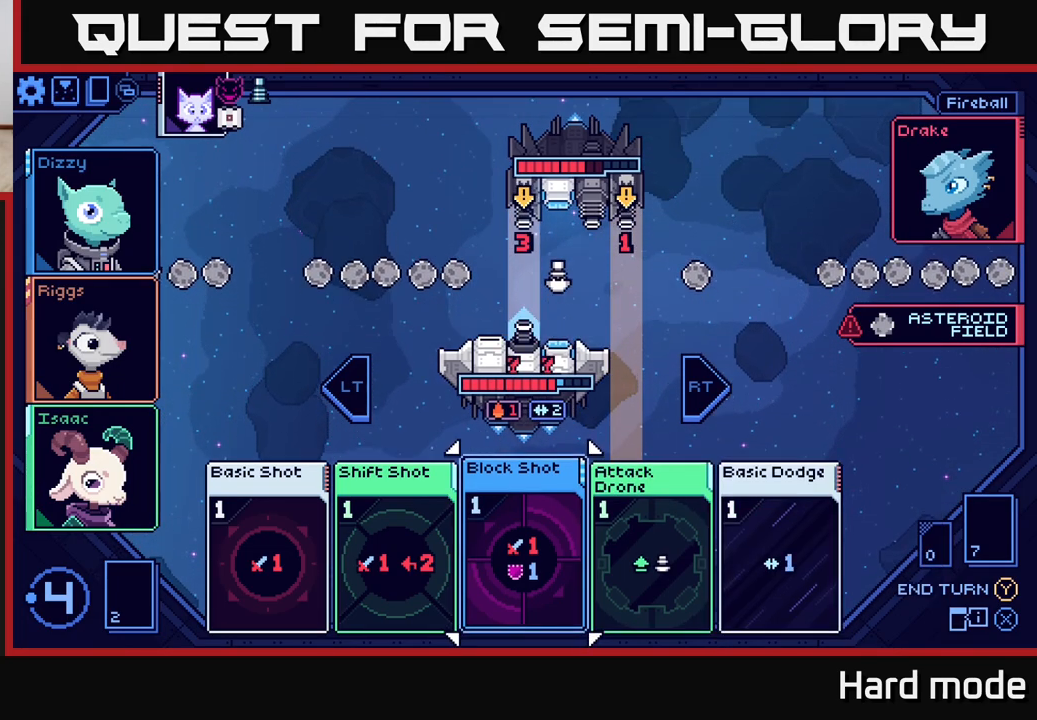
{"buttons": ["A"], "left_stick": "center", "right_stick": "center", "events": [[67, "left_stick", "left"], [217, "left_stick", "center"], [483, "A", "down"]]}
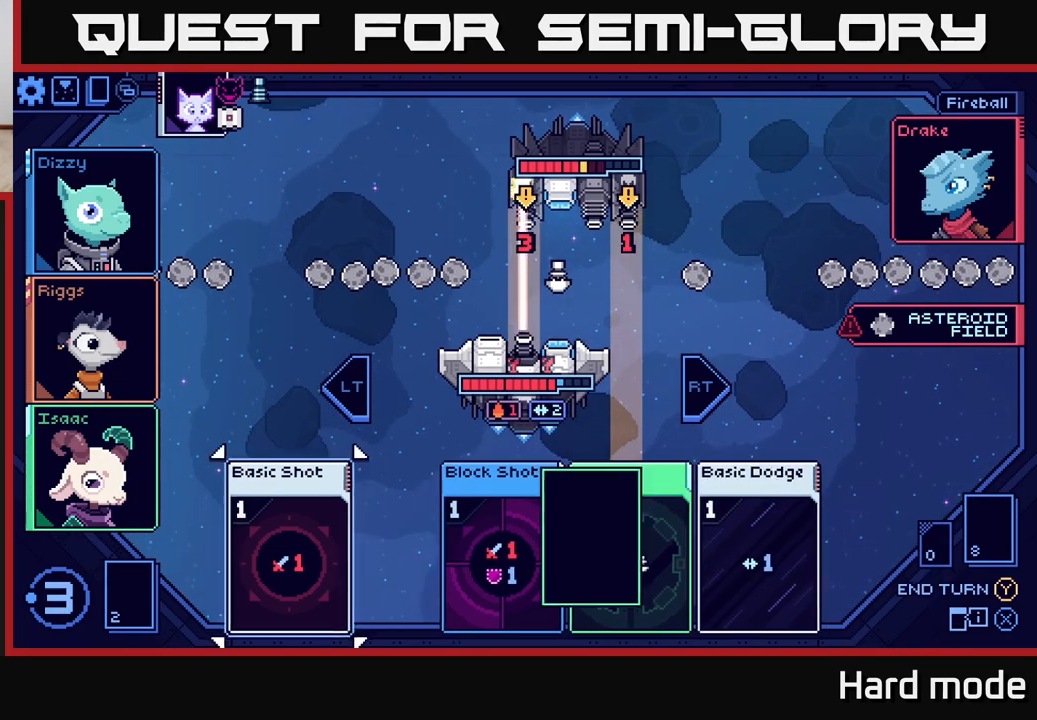
{"buttons": [], "left_stick": "center", "right_stick": "center", "events": [[67, "A", "up"]]}
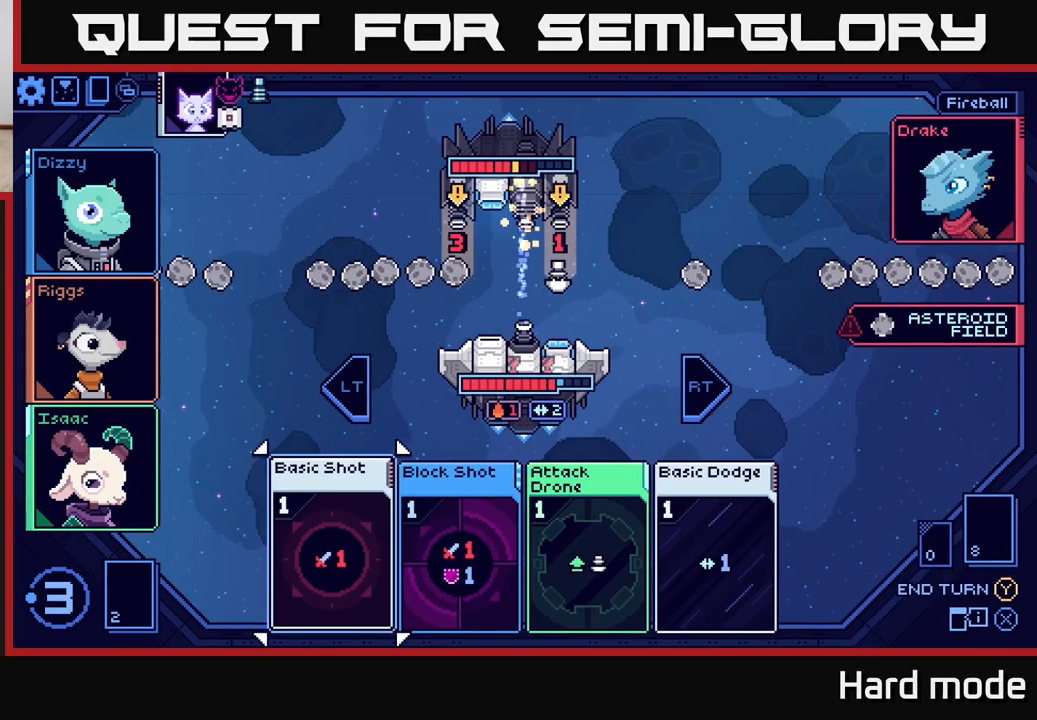
{"buttons": [], "left_stick": "center", "right_stick": "center", "events": []}
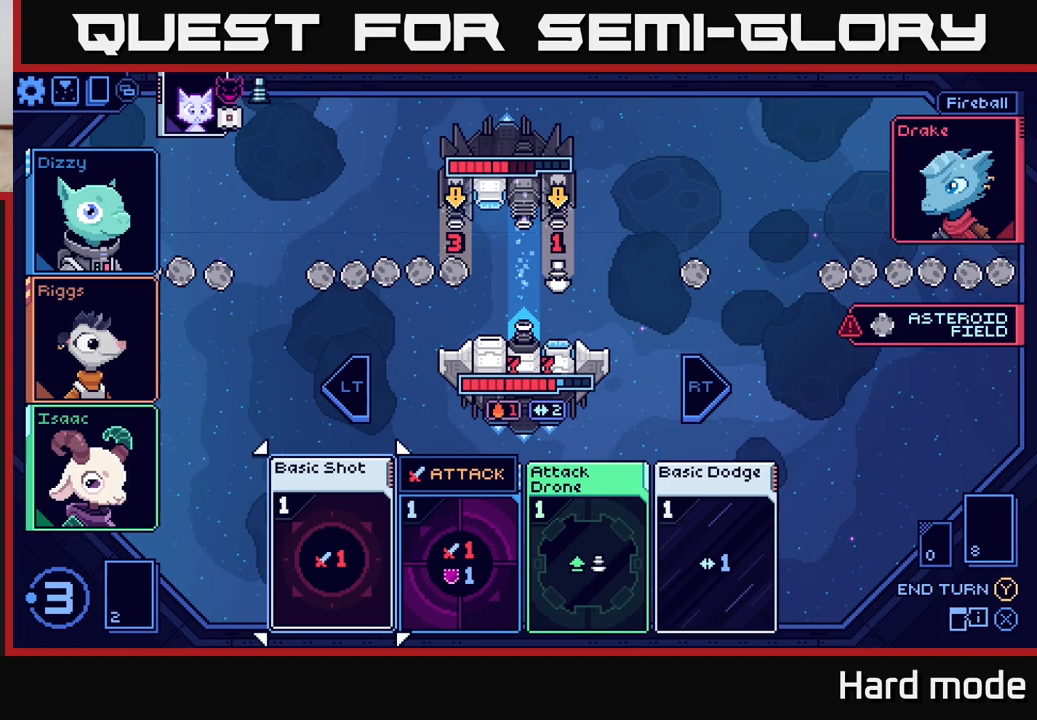
{"buttons": [], "left_stick": "right", "right_stick": "center", "events": [[400, "left_stick", "right"]]}